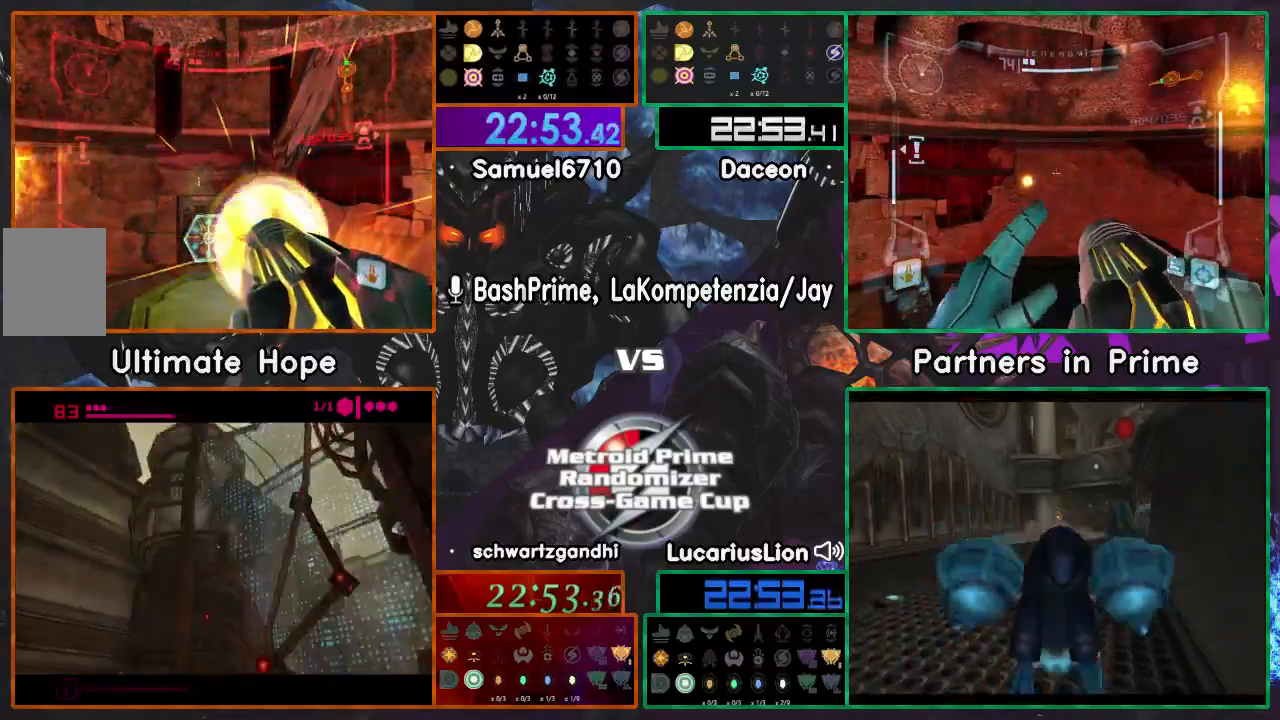
Gameplay with a controller (Nintendo layout); each line is a JSON object with the inputs held at the frame after it. "events" lists button and stick changes between this image and that frame as [ms after this image, input, new state], when the widget could be followed in between. Not read: B L1 L3 R3 Z.
{"buttons": ["A"], "left_stick": "center", "right_stick": "center", "events": []}
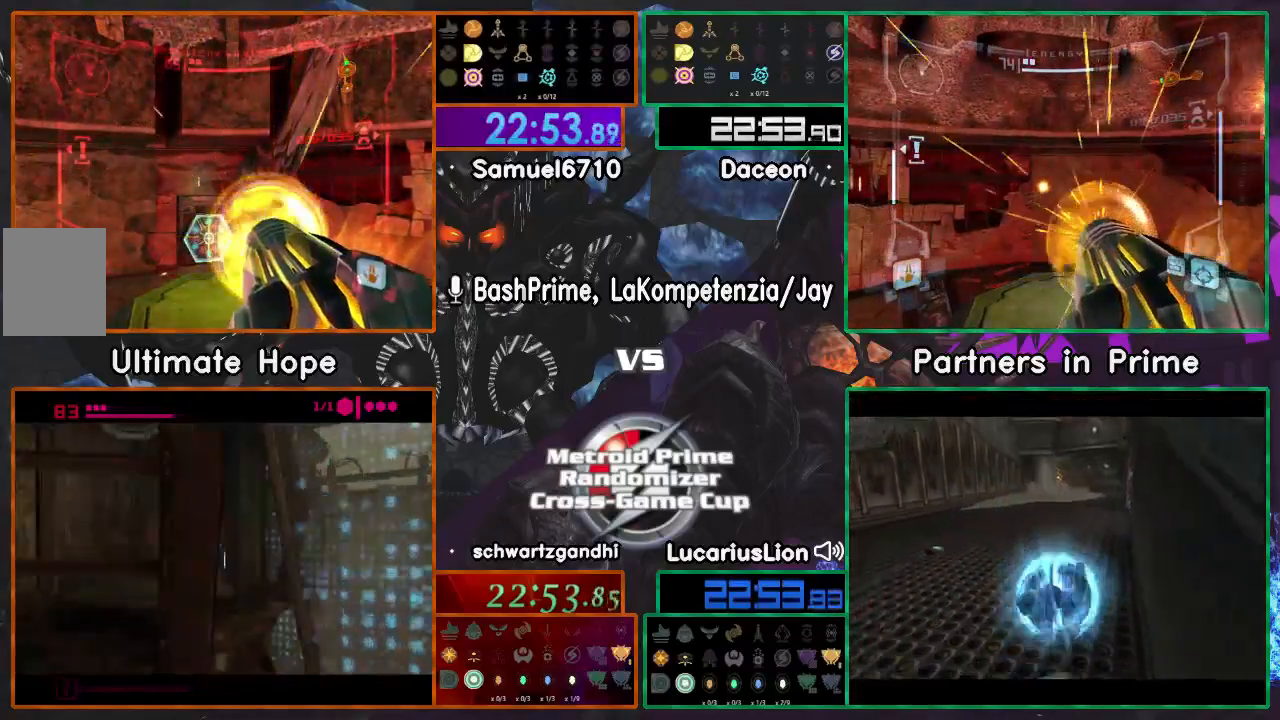
{"buttons": ["A"], "left_stick": "center", "right_stick": "center", "events": []}
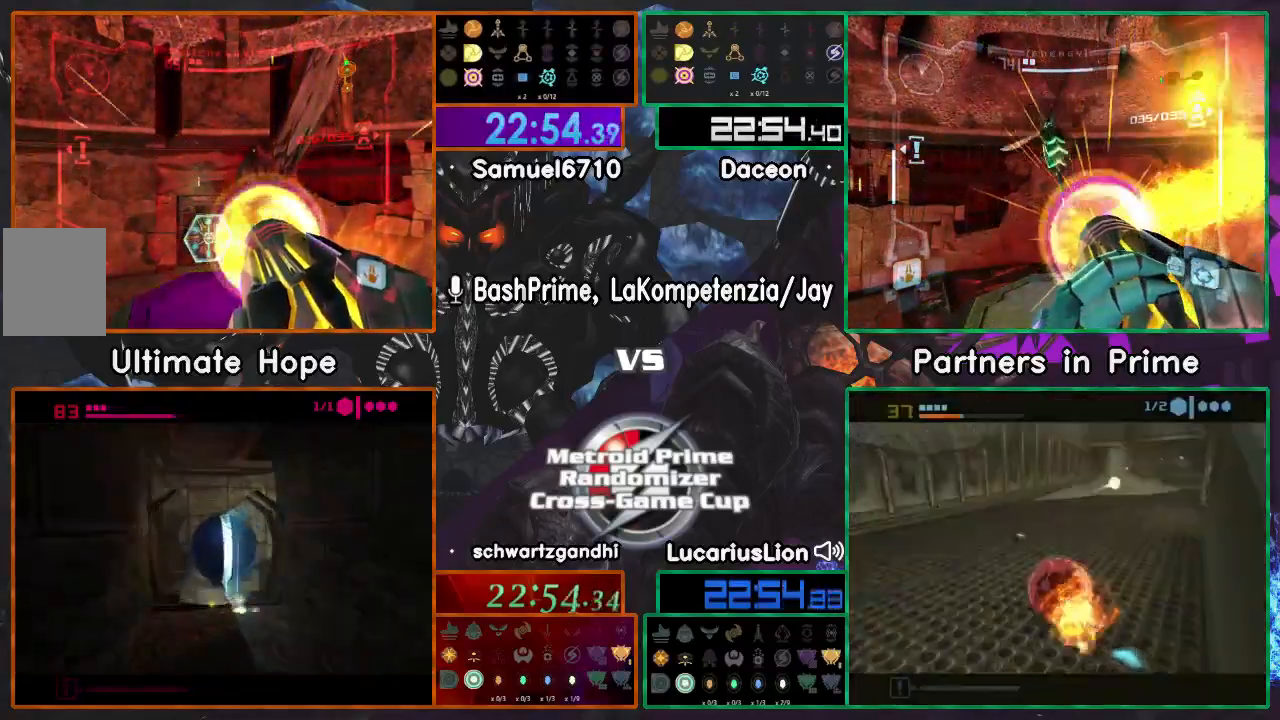
{"buttons": ["A"], "left_stick": "center", "right_stick": "center", "events": []}
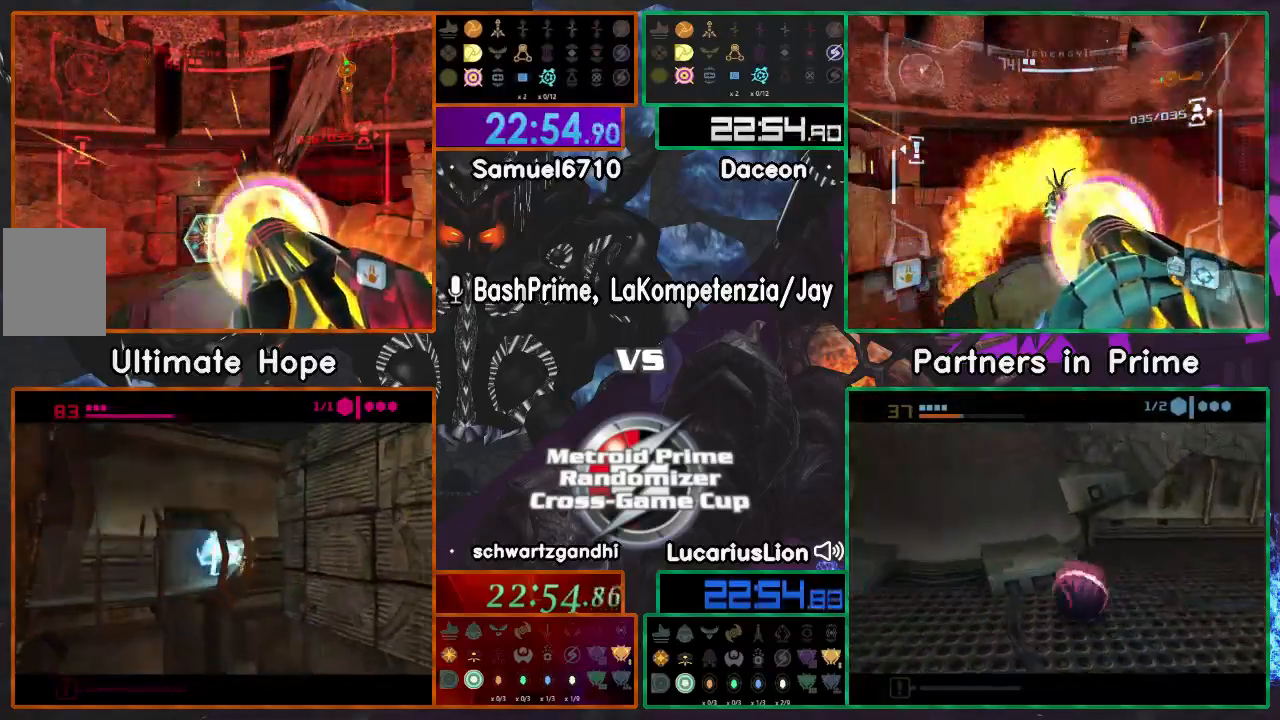
{"buttons": ["A"], "left_stick": "center", "right_stick": "center", "events": []}